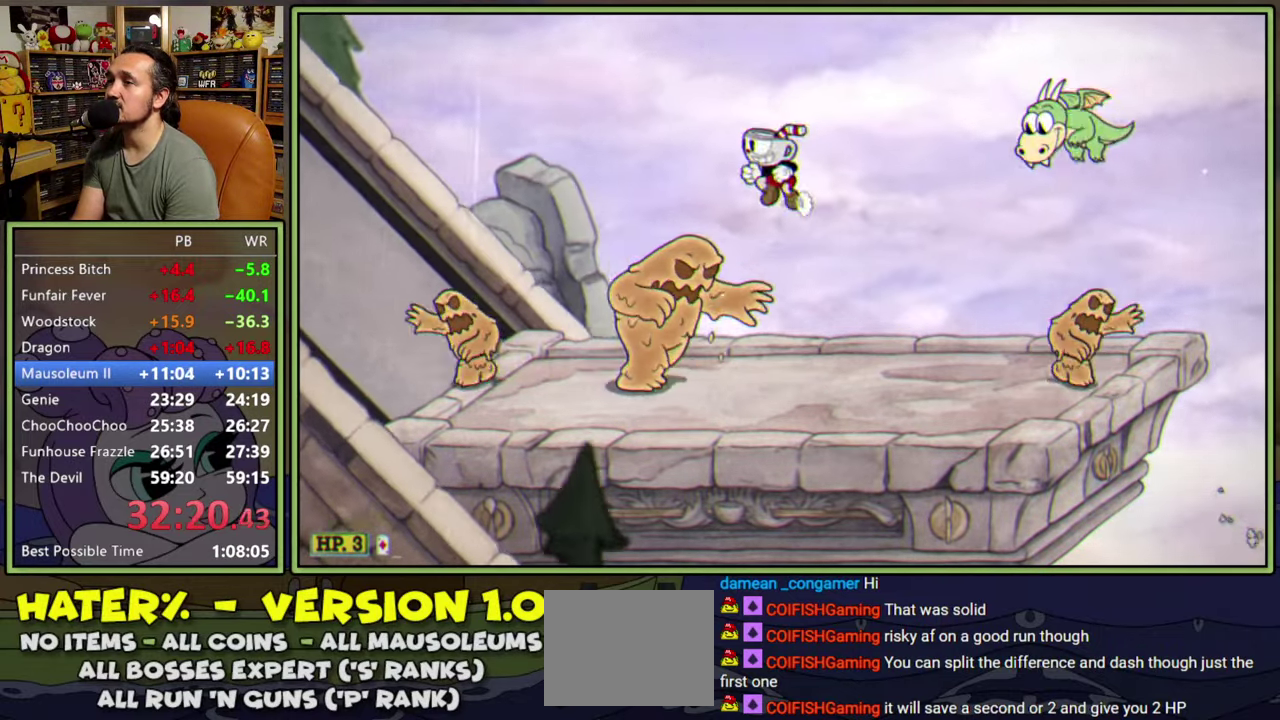
Gameplay with a controller (Xbox layout); each line is a JSON object with the inputs held at the frame after it. "events" lists button and stick changes between this image and that frame as [ms after this image, input, new state], when the widget could be followed in between. Not read: L3 R3 left_stick.
{"buttons": ["DPAD_RIGHT"], "right_stick": "center", "events": [[133, "Y", "up"], [350, "DPAD_LEFT", "up"], [450, "DPAD_RIGHT", "down"]]}
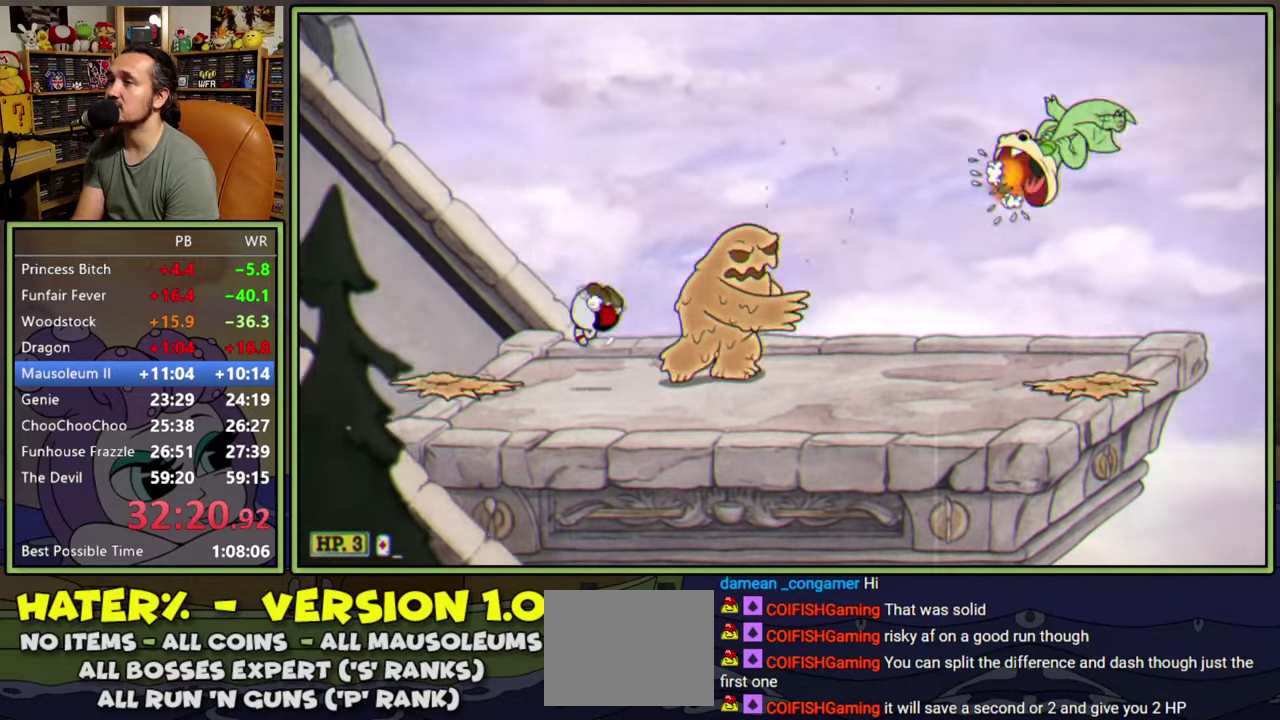
{"buttons": ["DPAD_RIGHT"], "right_stick": "center", "events": [[67, "DPAD_RIGHT", "up"], [433, "DPAD_RIGHT", "down"]]}
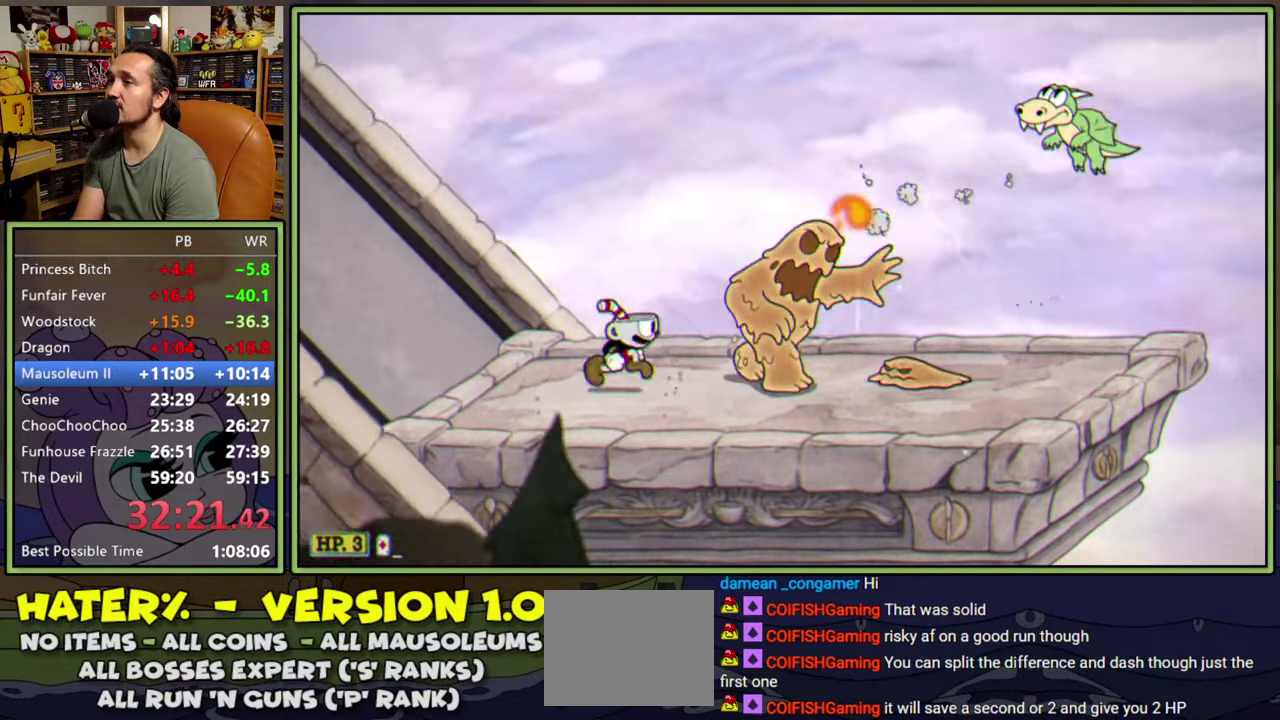
{"buttons": [], "right_stick": "center", "events": [[100, "DPAD_RIGHT", "up"], [200, "DPAD_RIGHT", "down"], [350, "DPAD_RIGHT", "up"]]}
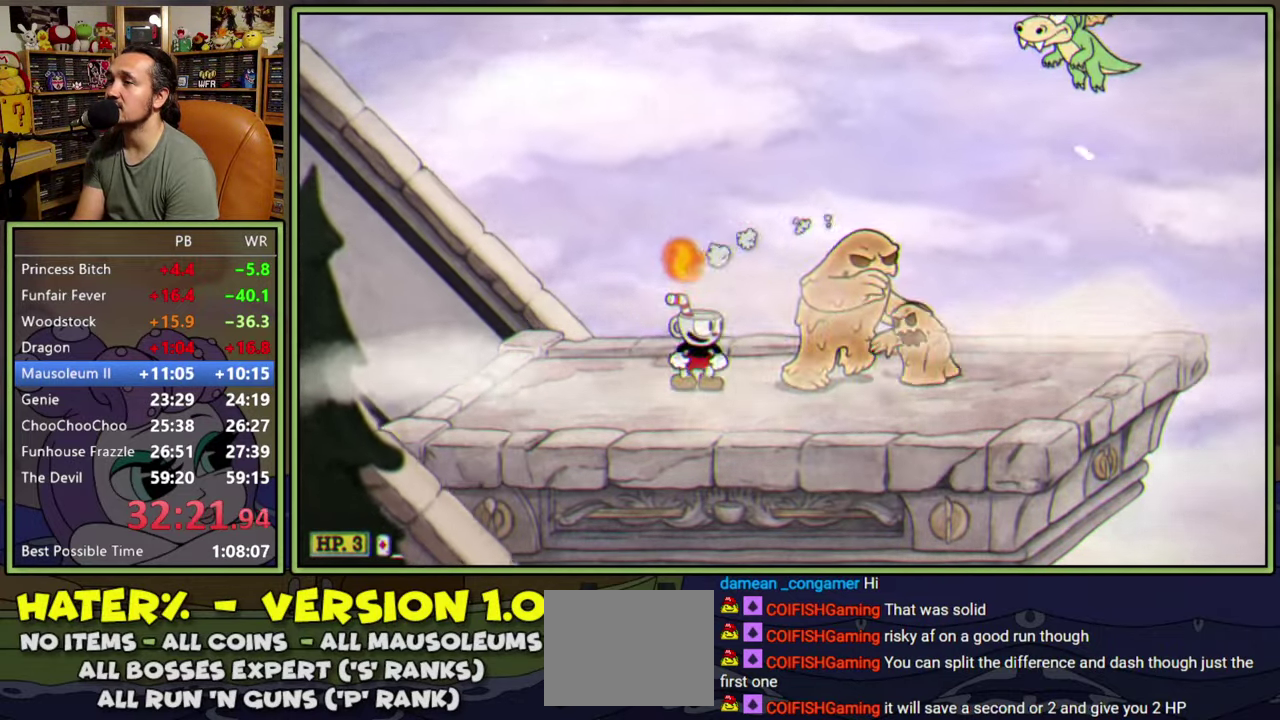
{"buttons": [], "right_stick": "center", "events": []}
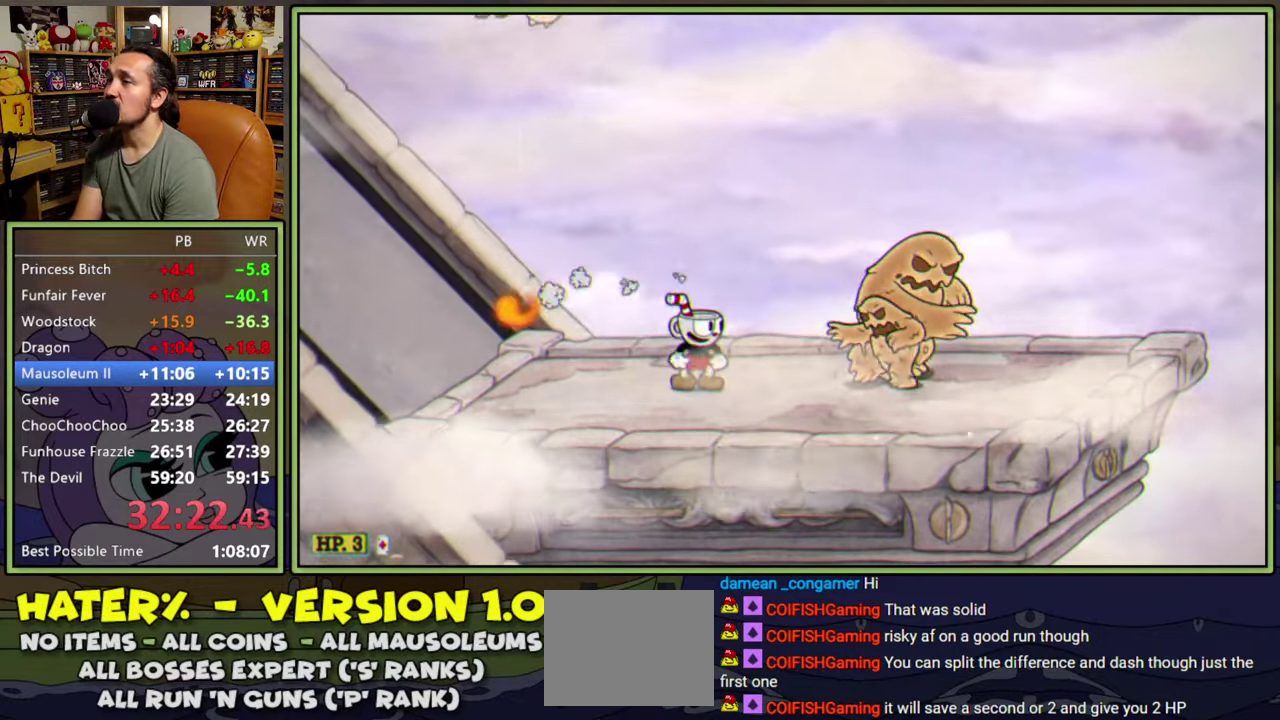
{"buttons": ["DPAD_RIGHT"], "right_stick": "center", "events": [[83, "DPAD_RIGHT", "down"], [100, "A", "down"], [483, "A", "up"]]}
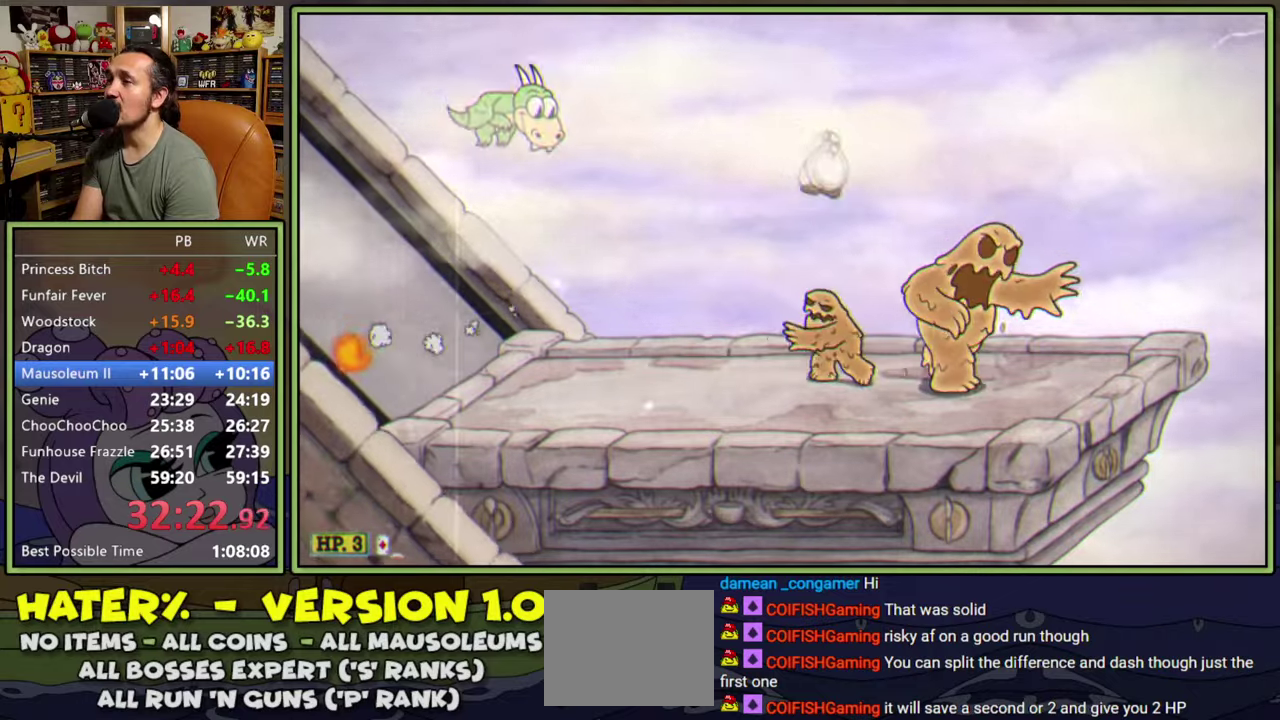
{"buttons": [], "right_stick": "center", "events": [[150, "DPAD_RIGHT", "up"]]}
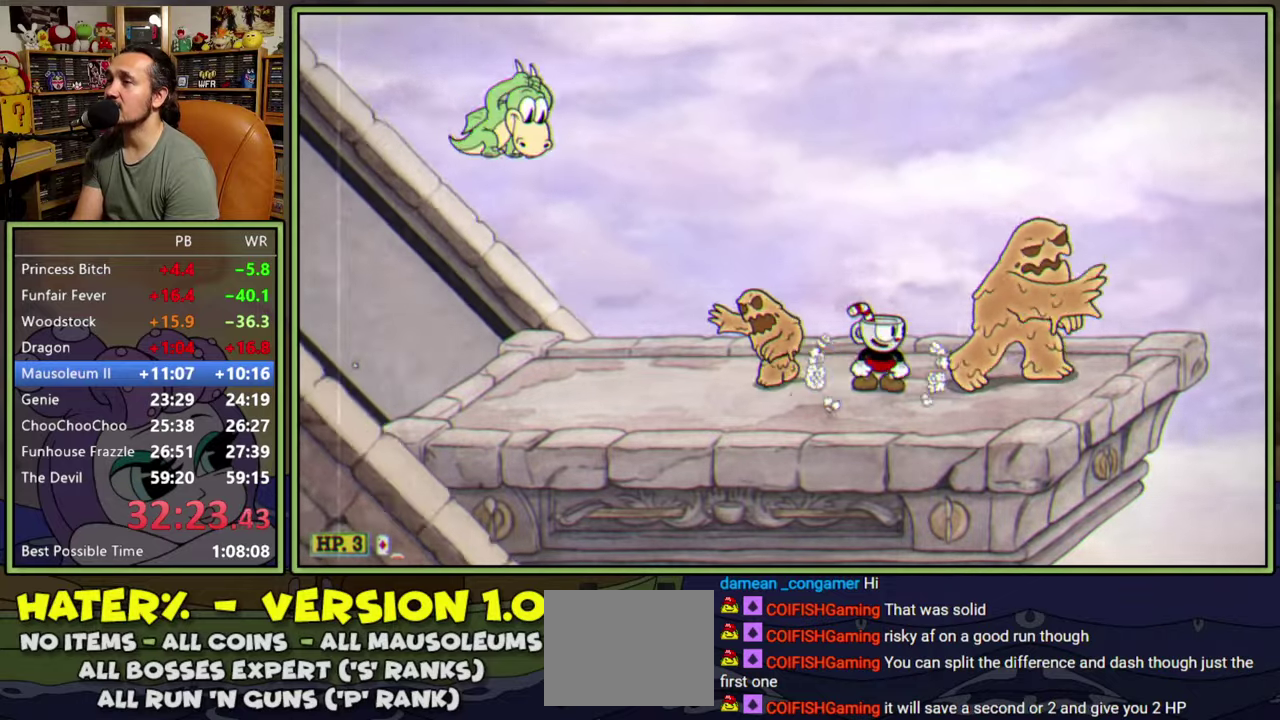
{"buttons": [], "right_stick": "center", "events": [[50, "DPAD_LEFT", "down"], [200, "DPAD_LEFT", "up"]]}
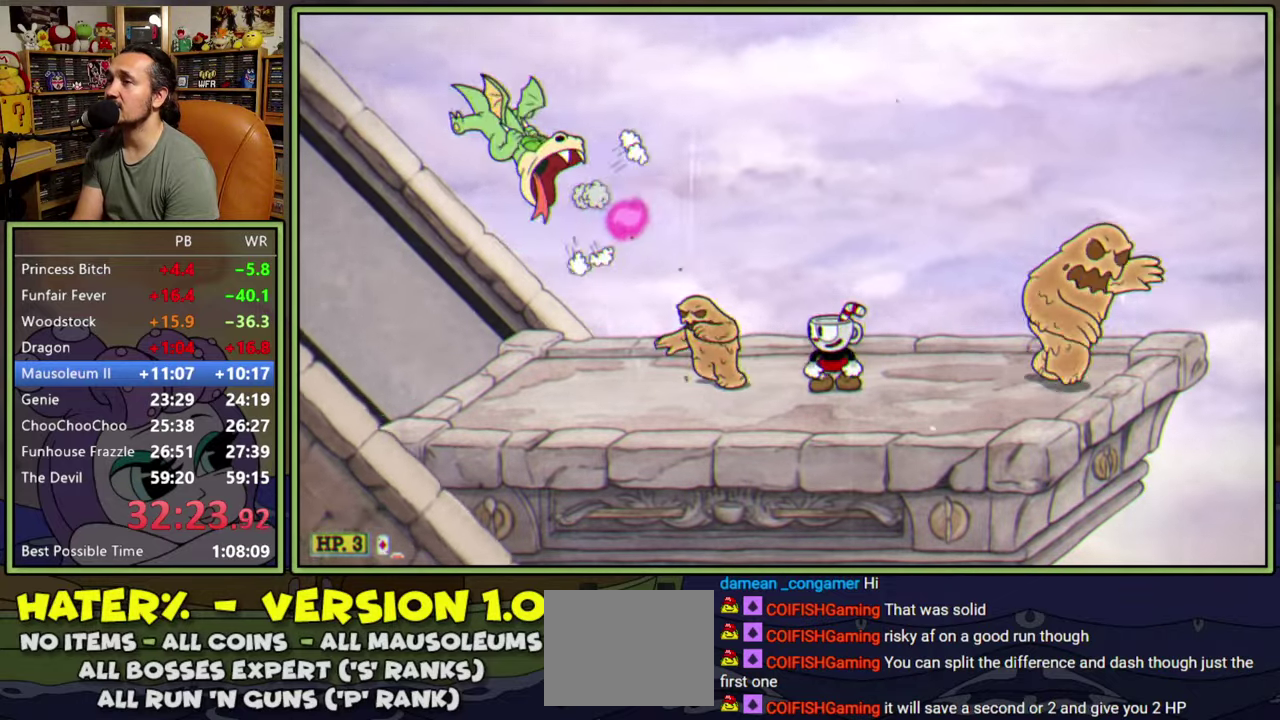
{"buttons": ["A"], "right_stick": "center", "events": [[83, "DPAD_RIGHT", "down"], [400, "DPAD_RIGHT", "up"], [450, "A", "down"]]}
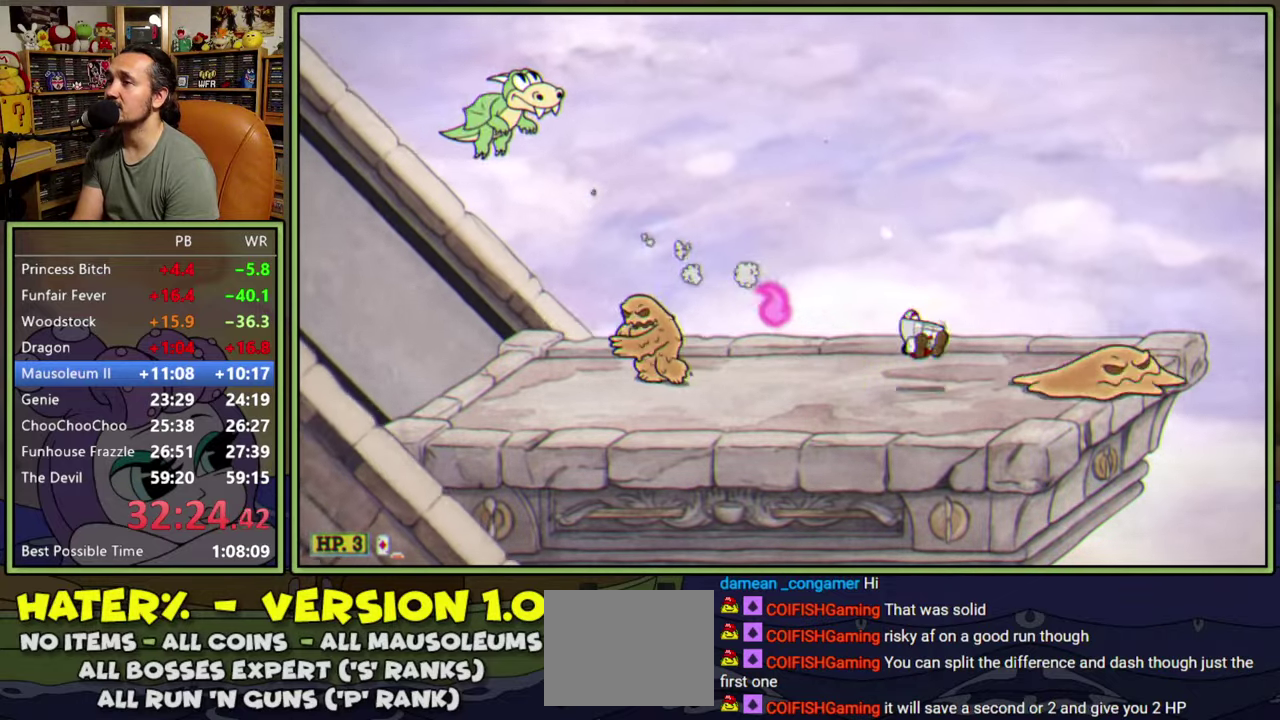
{"buttons": [], "right_stick": "center", "events": [[83, "DPAD_LEFT", "down"], [167, "A", "up"], [400, "DPAD_LEFT", "up"]]}
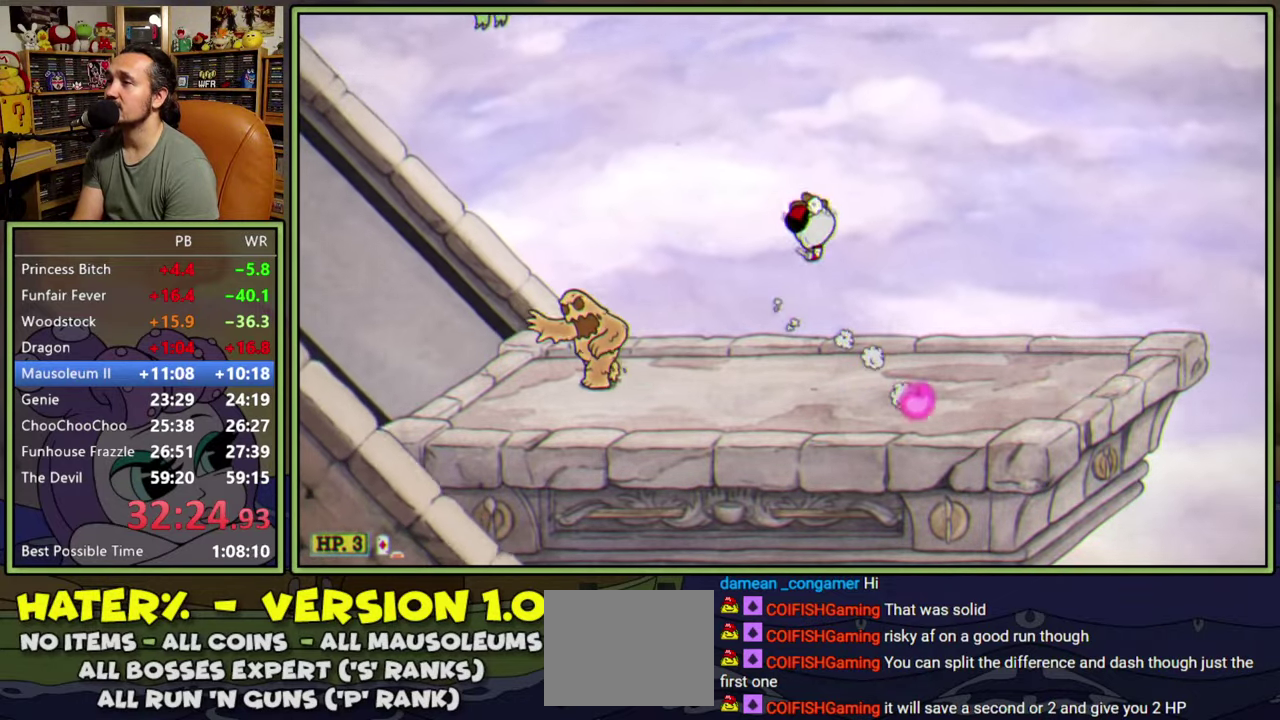
{"buttons": [], "right_stick": "center", "events": []}
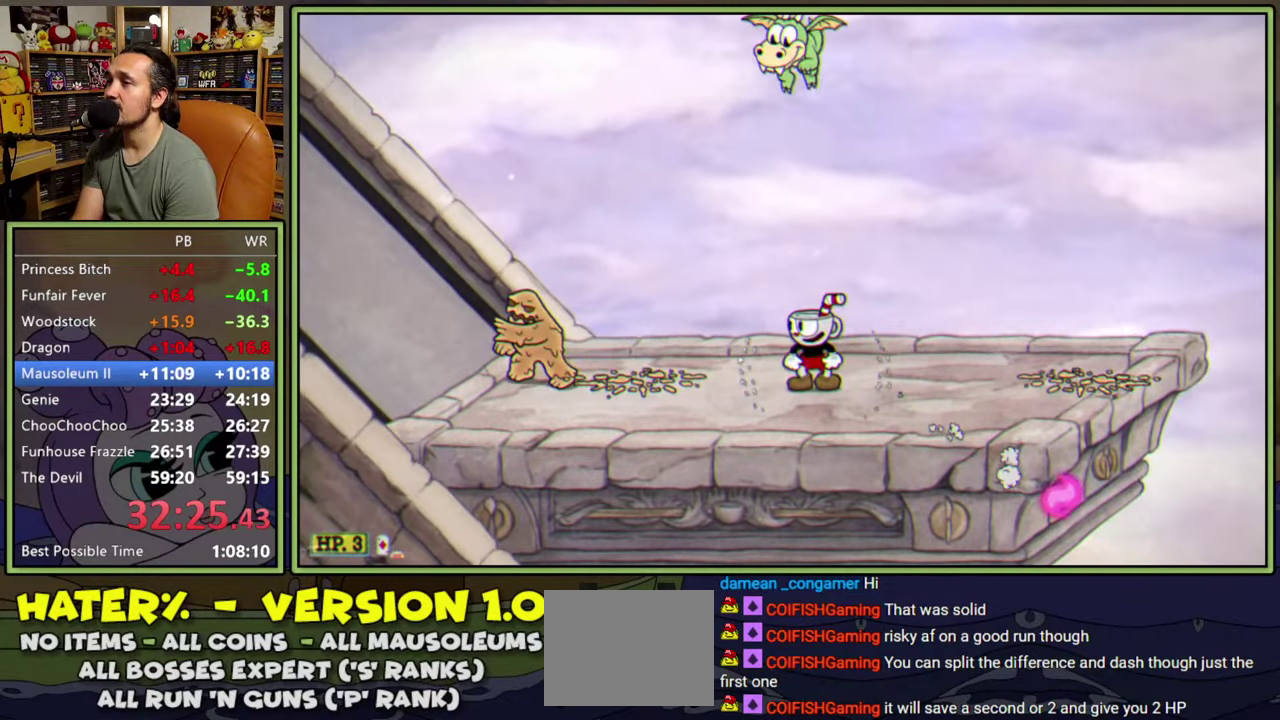
{"buttons": [], "right_stick": "center", "events": []}
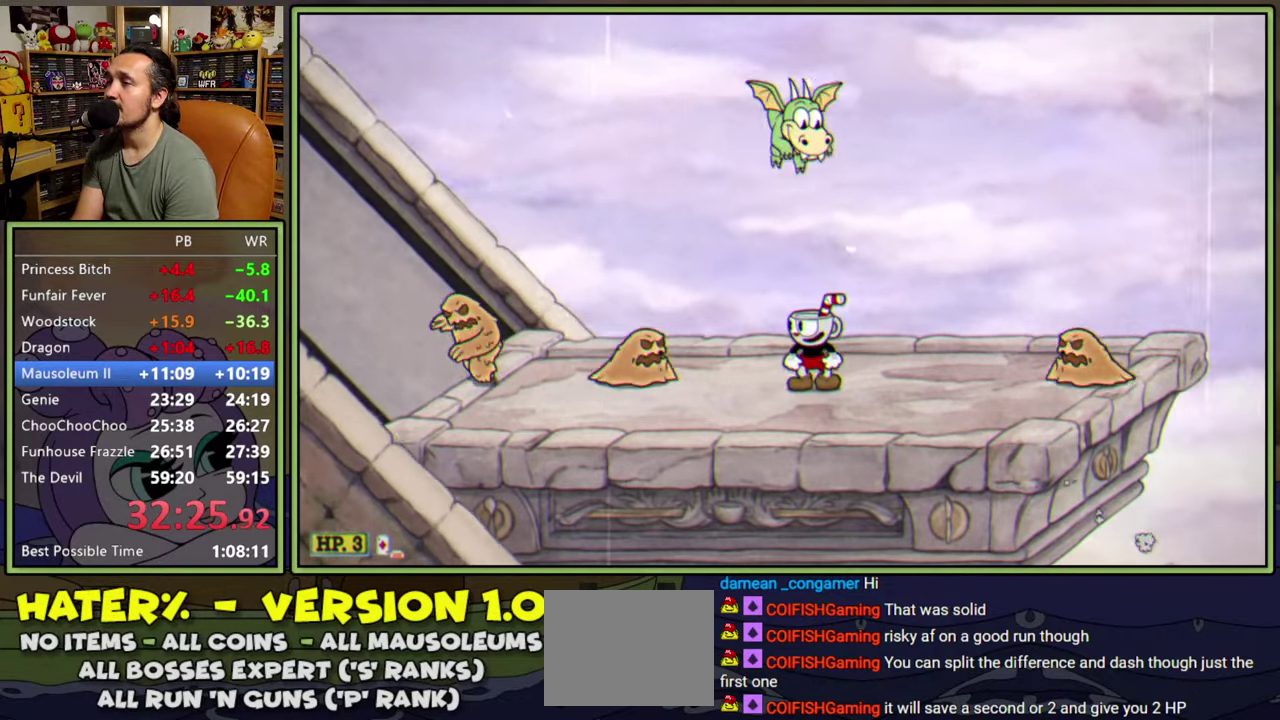
{"buttons": [], "right_stick": "center", "events": []}
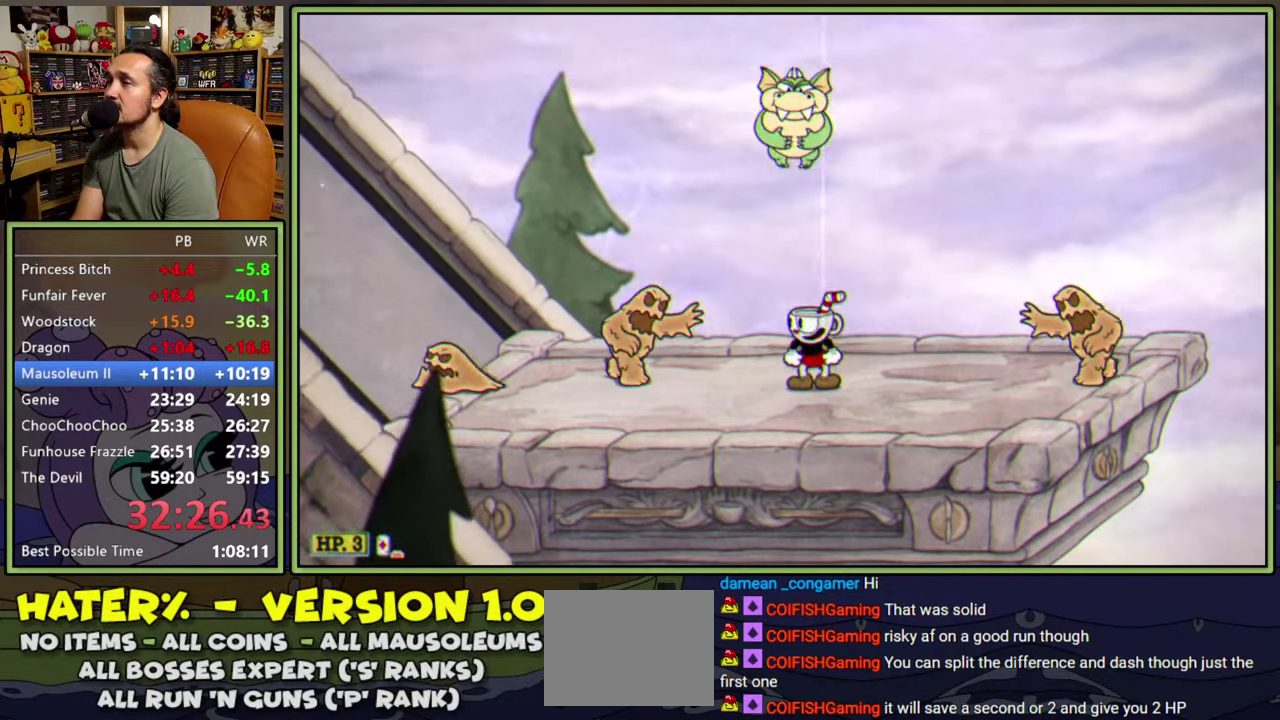
{"buttons": [], "right_stick": "center", "events": [[233, "DPAD_RIGHT", "down"], [450, "DPAD_RIGHT", "up"]]}
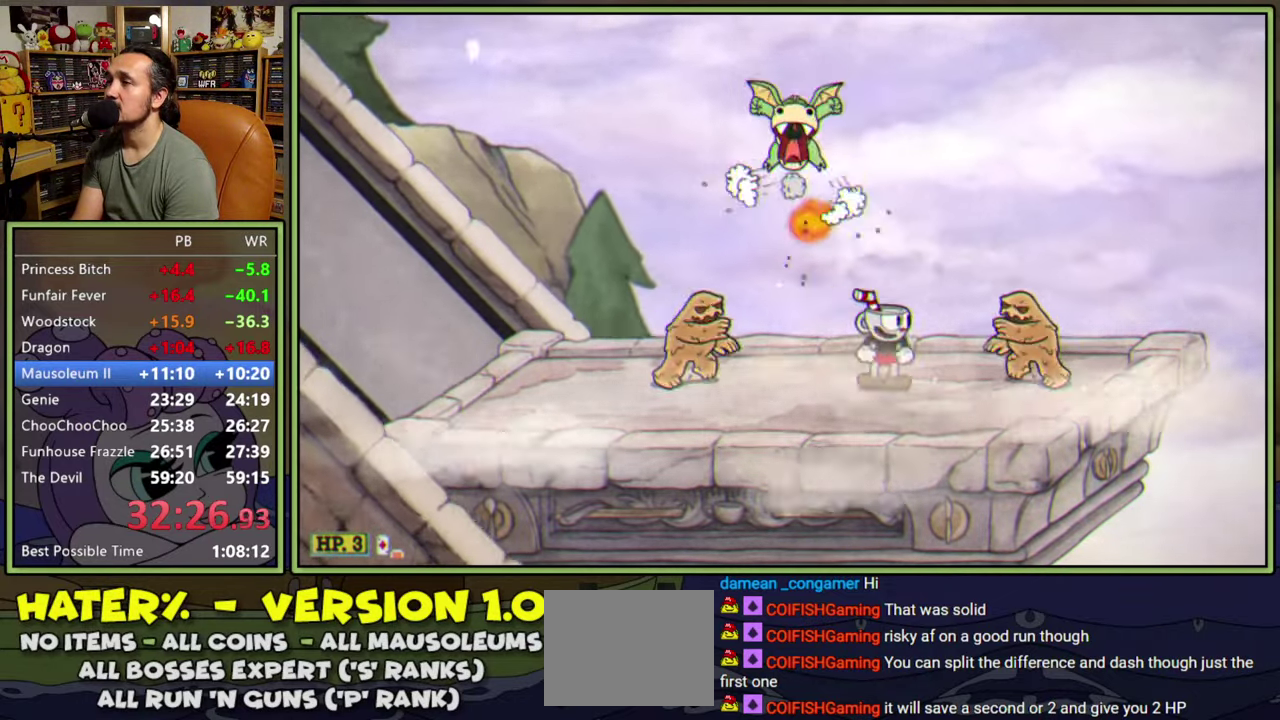
{"buttons": ["DPAD_RIGHT"], "right_stick": "center", "events": [[67, "A", "down"], [67, "DPAD_RIGHT", "down"], [283, "A", "up"]]}
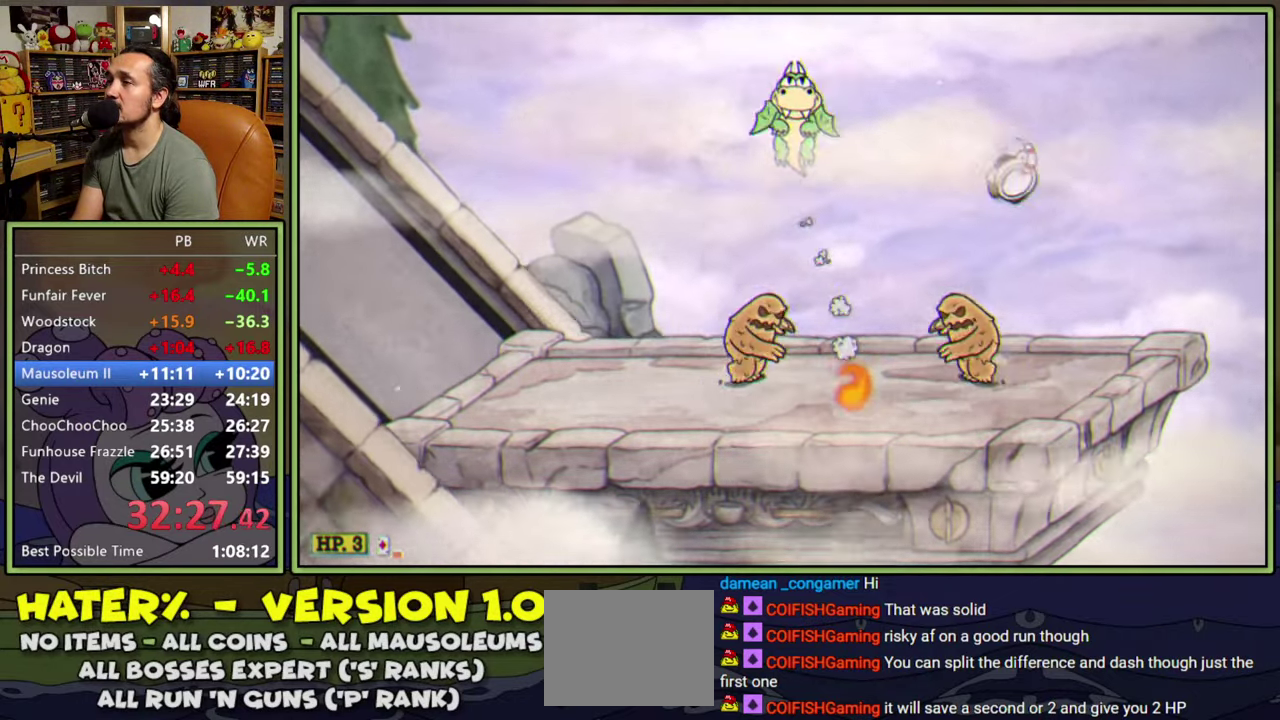
{"buttons": [], "right_stick": "center", "events": [[100, "DPAD_RIGHT", "up"]]}
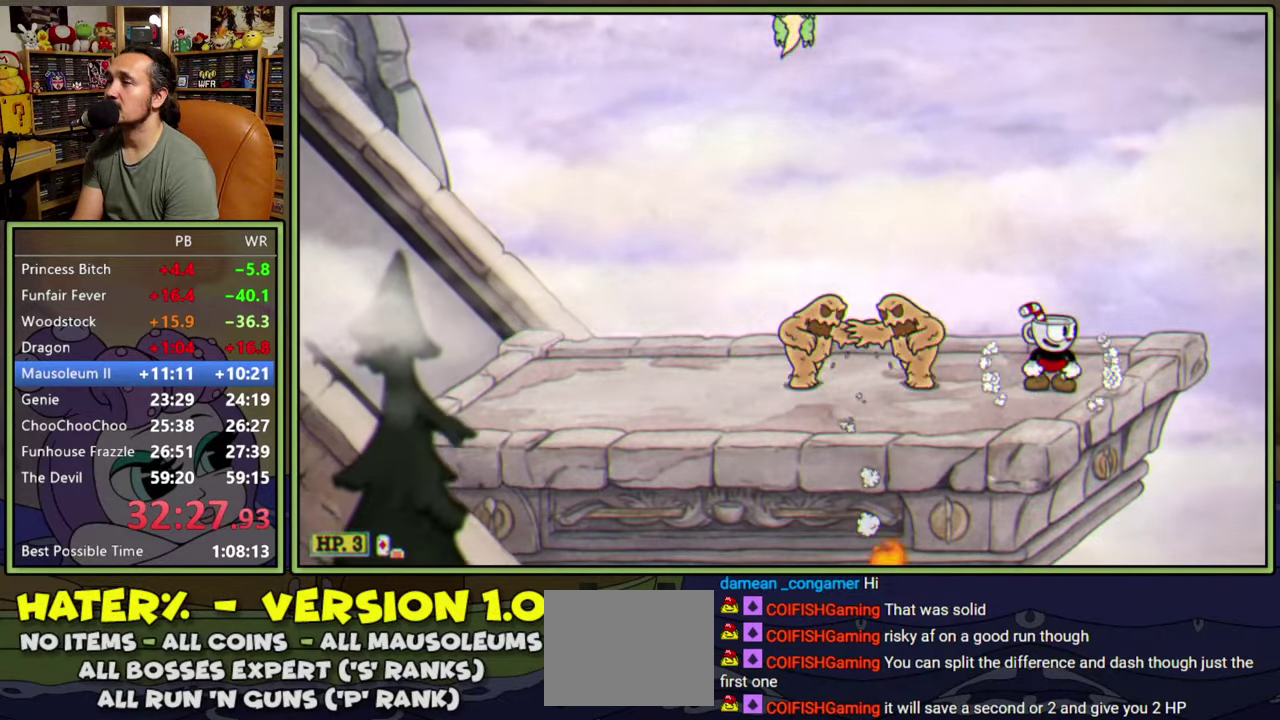
{"buttons": ["DPAD_LEFT"], "right_stick": "center", "events": [[333, "DPAD_LEFT", "down"]]}
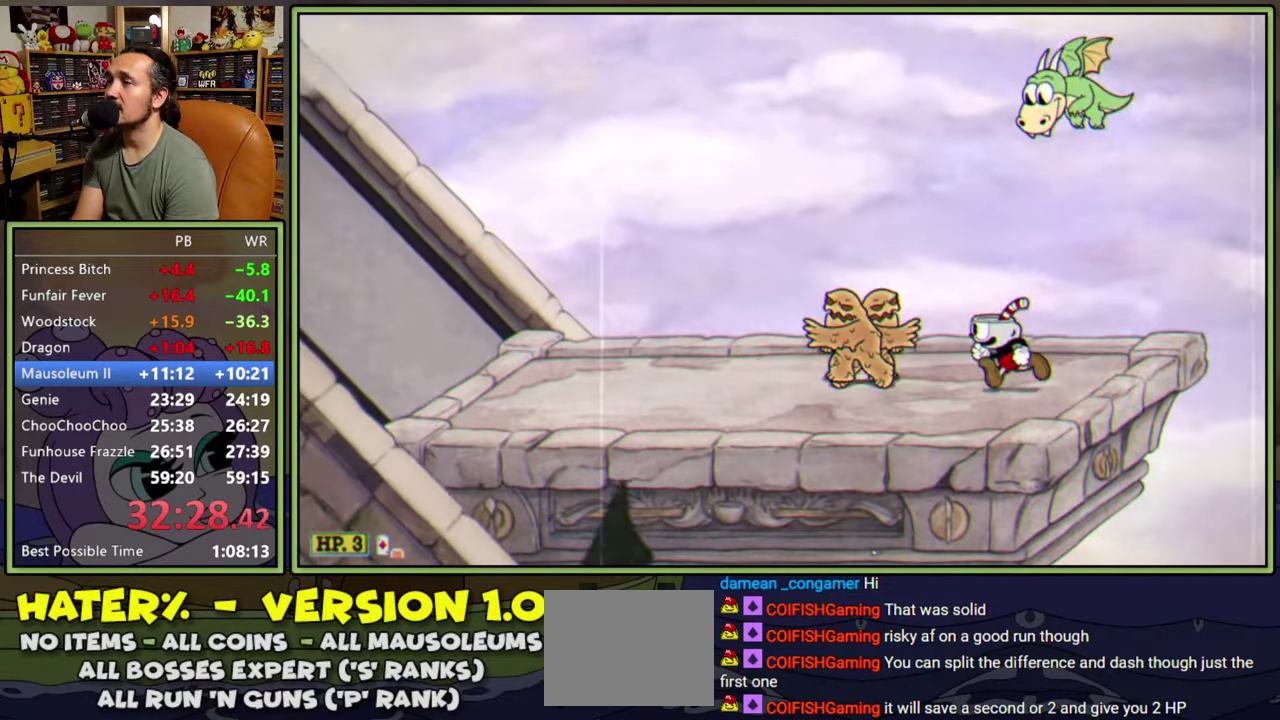
{"buttons": [], "right_stick": "center", "events": [[17, "DPAD_LEFT", "up"], [67, "A", "down"], [117, "DPAD_LEFT", "down"], [333, "A", "up"], [483, "DPAD_LEFT", "up"]]}
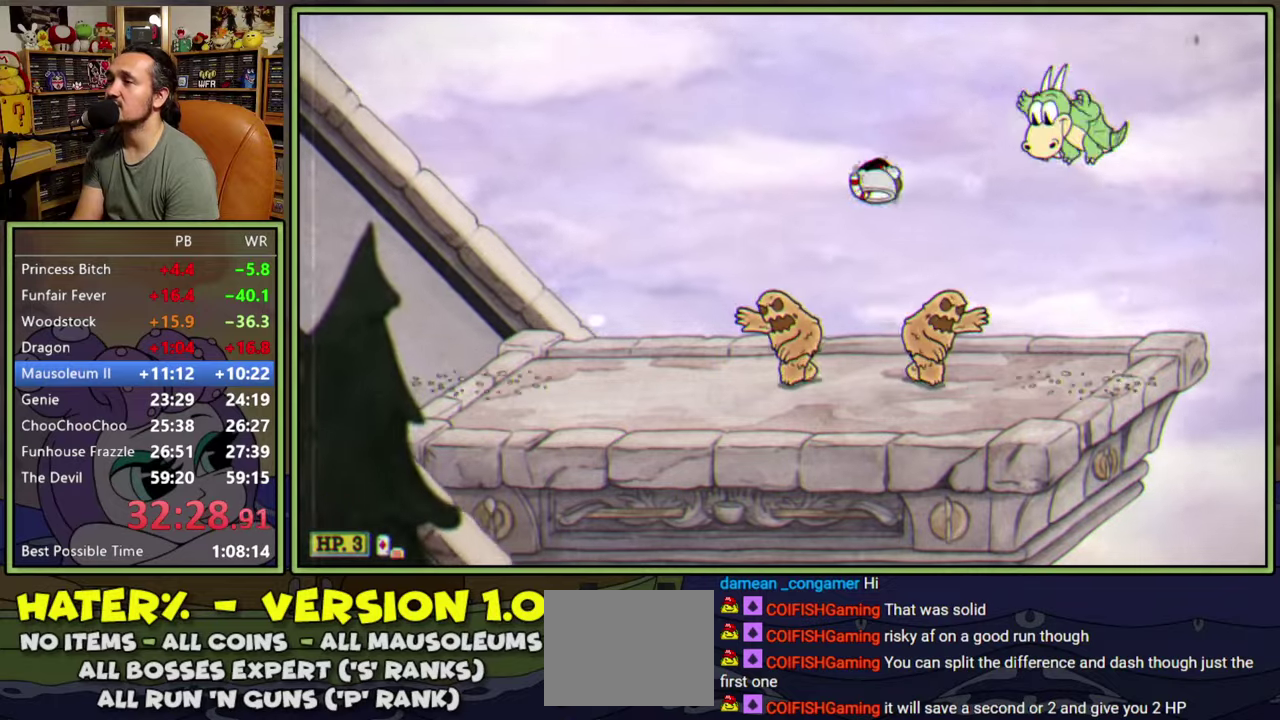
{"buttons": ["DPAD_LEFT"], "right_stick": "center", "events": [[417, "DPAD_LEFT", "down"]]}
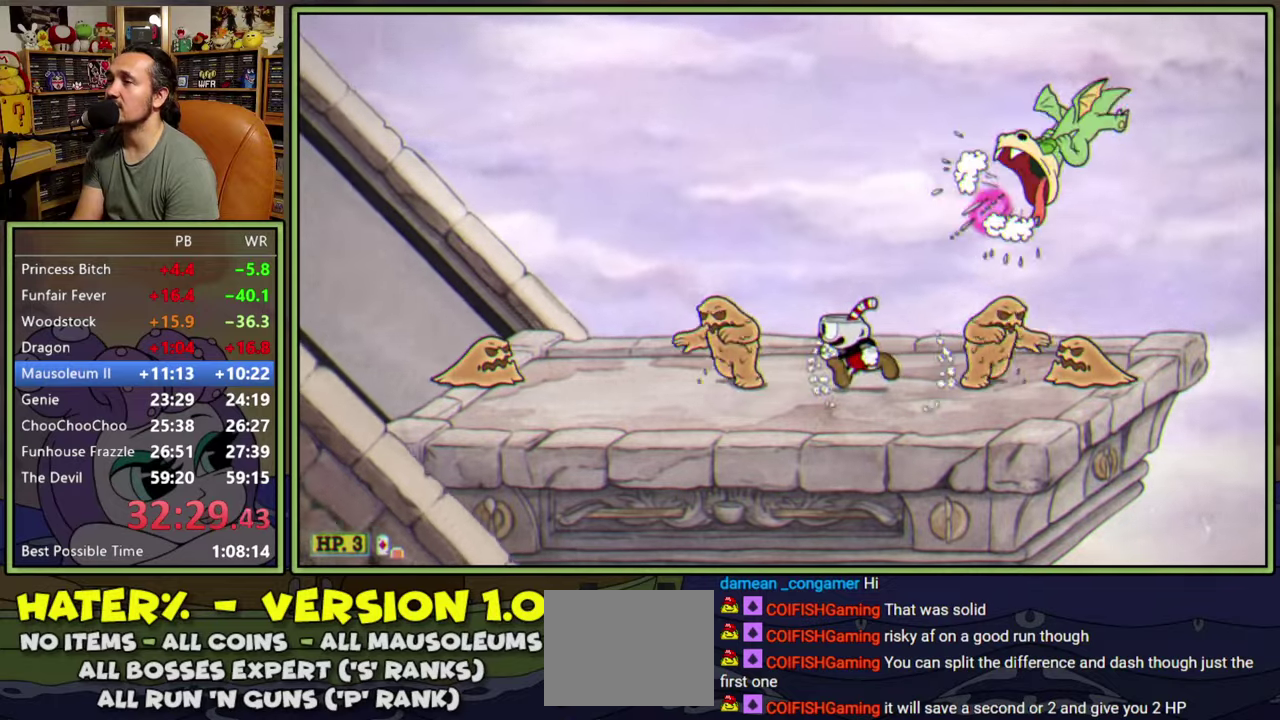
{"buttons": ["DPAD_RIGHT"], "right_stick": "center", "events": [[200, "A", "down"], [200, "DPAD_LEFT", "up"], [317, "DPAD_RIGHT", "down"], [467, "A", "up"]]}
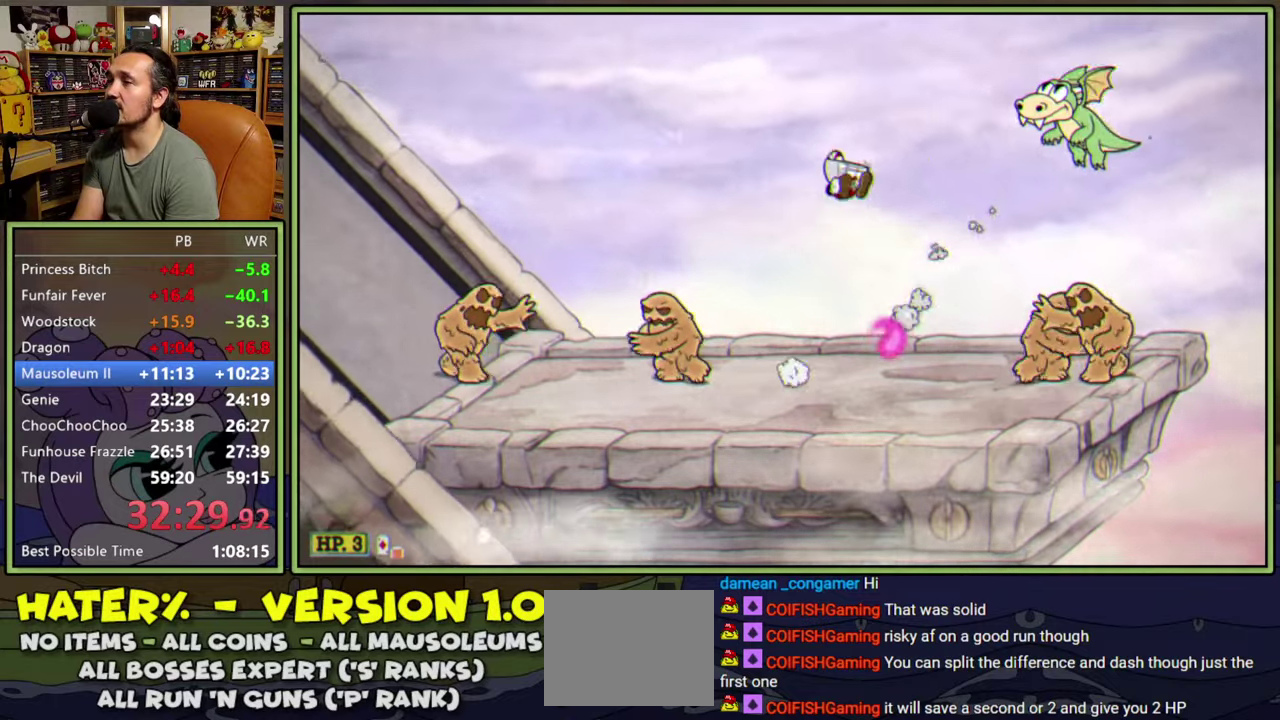
{"buttons": ["DPAD_LEFT"], "right_stick": "center", "events": [[167, "DPAD_RIGHT", "up"], [383, "DPAD_LEFT", "down"]]}
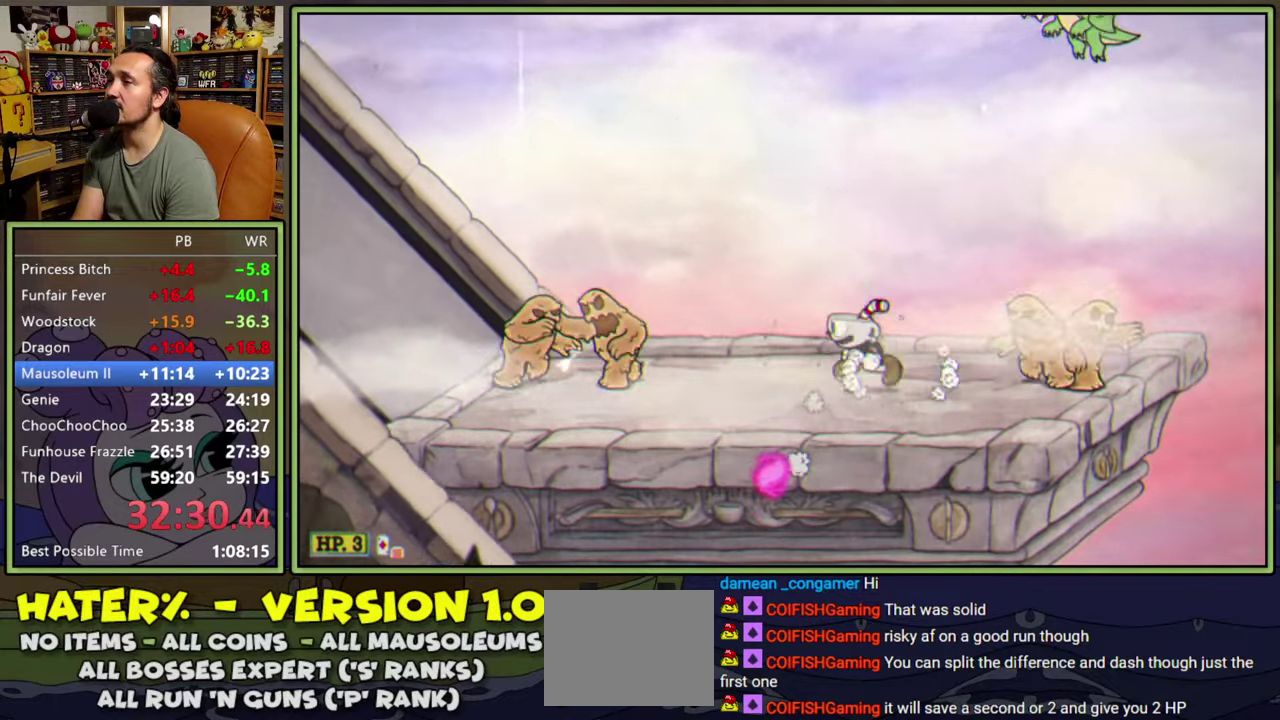
{"buttons": ["A", "DPAD_RIGHT"], "right_stick": "center", "events": [[17, "DPAD_LEFT", "up"], [267, "A", "down"], [267, "DPAD_RIGHT", "down"]]}
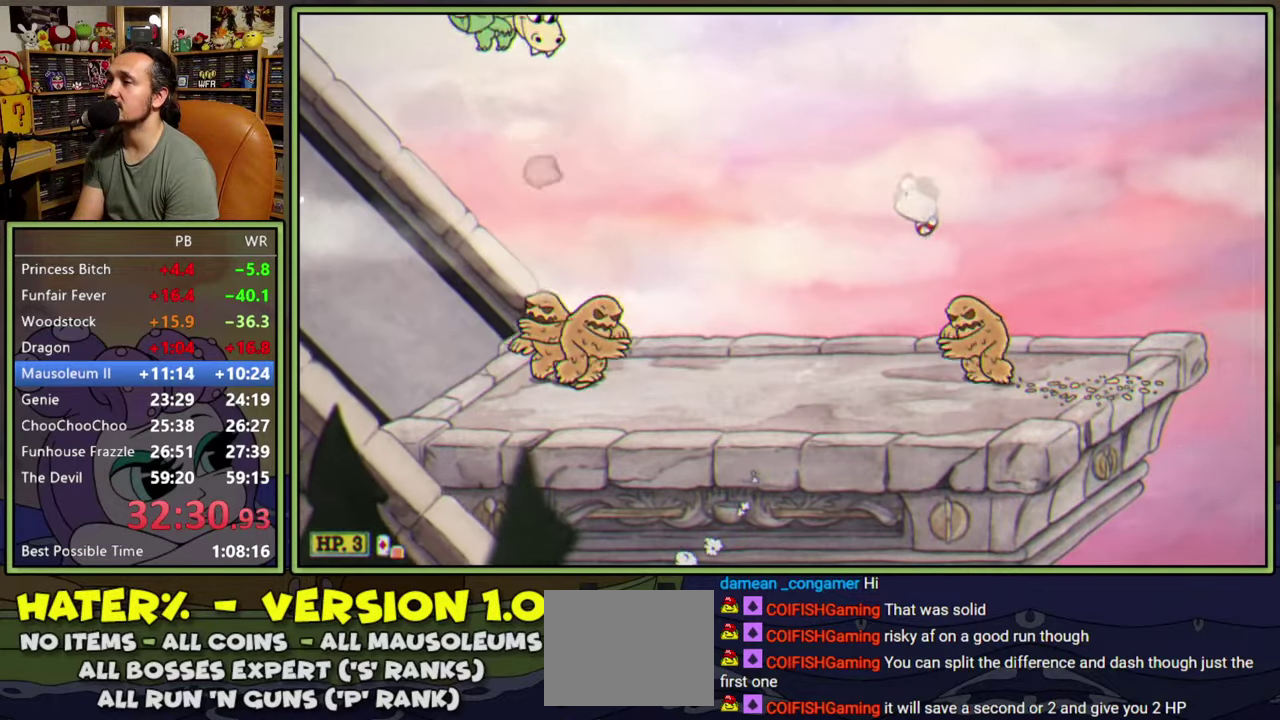
{"buttons": [], "right_stick": "center", "events": [[167, "A", "up"], [333, "DPAD_RIGHT", "up"]]}
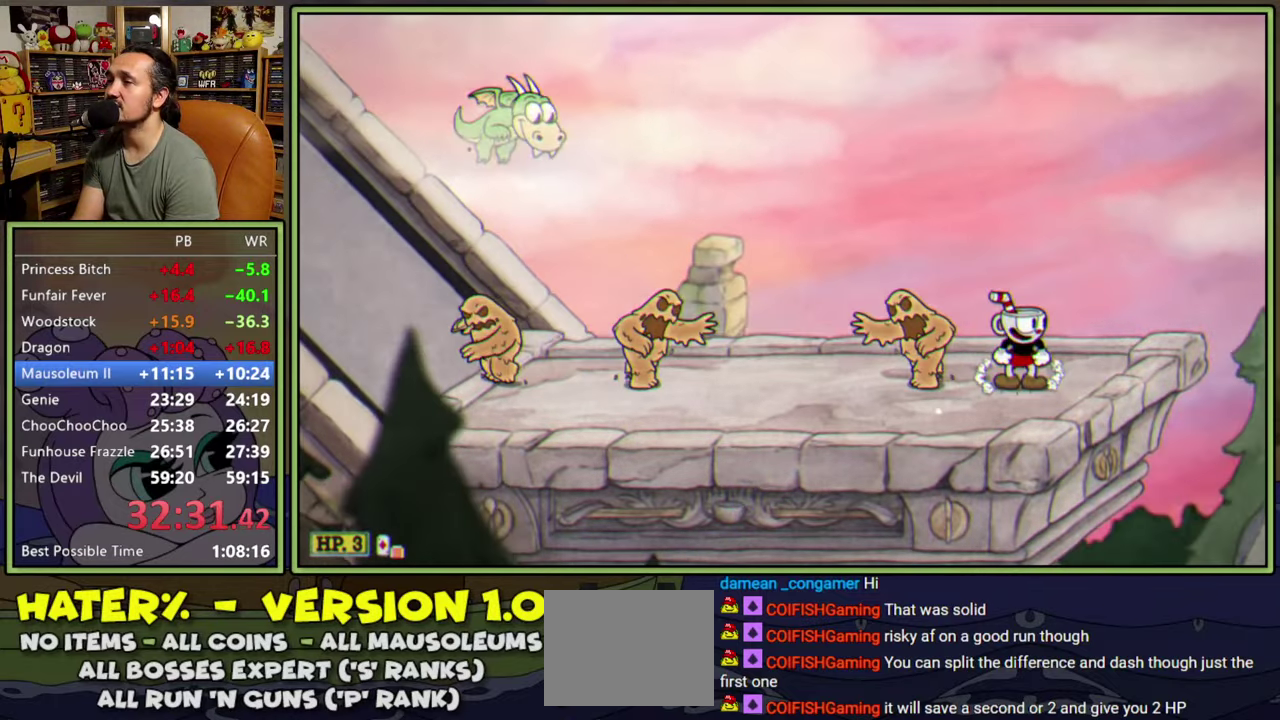
{"buttons": [], "right_stick": "center", "events": [[17, "DPAD_LEFT", "down"], [133, "DPAD_LEFT", "up"], [217, "DPAD_LEFT", "down"], [383, "DPAD_LEFT", "up"]]}
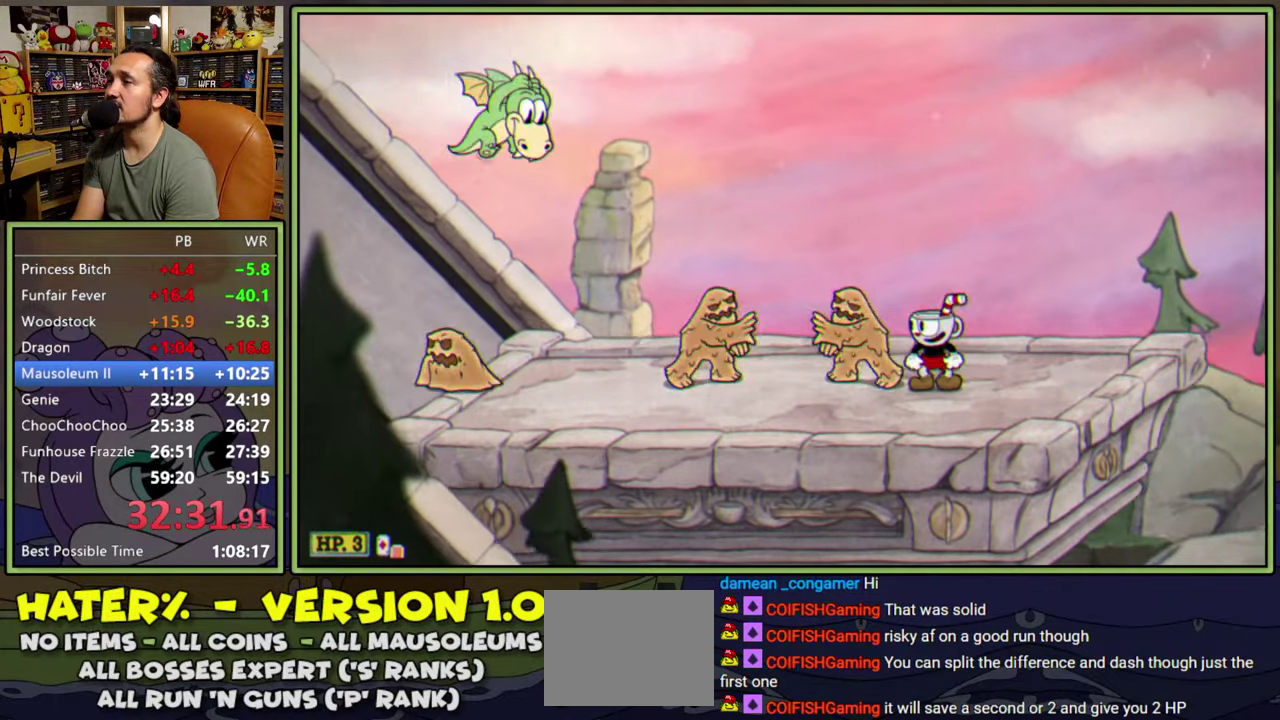
{"buttons": ["DPAD_RIGHT"], "right_stick": "center", "events": [[400, "DPAD_RIGHT", "down"]]}
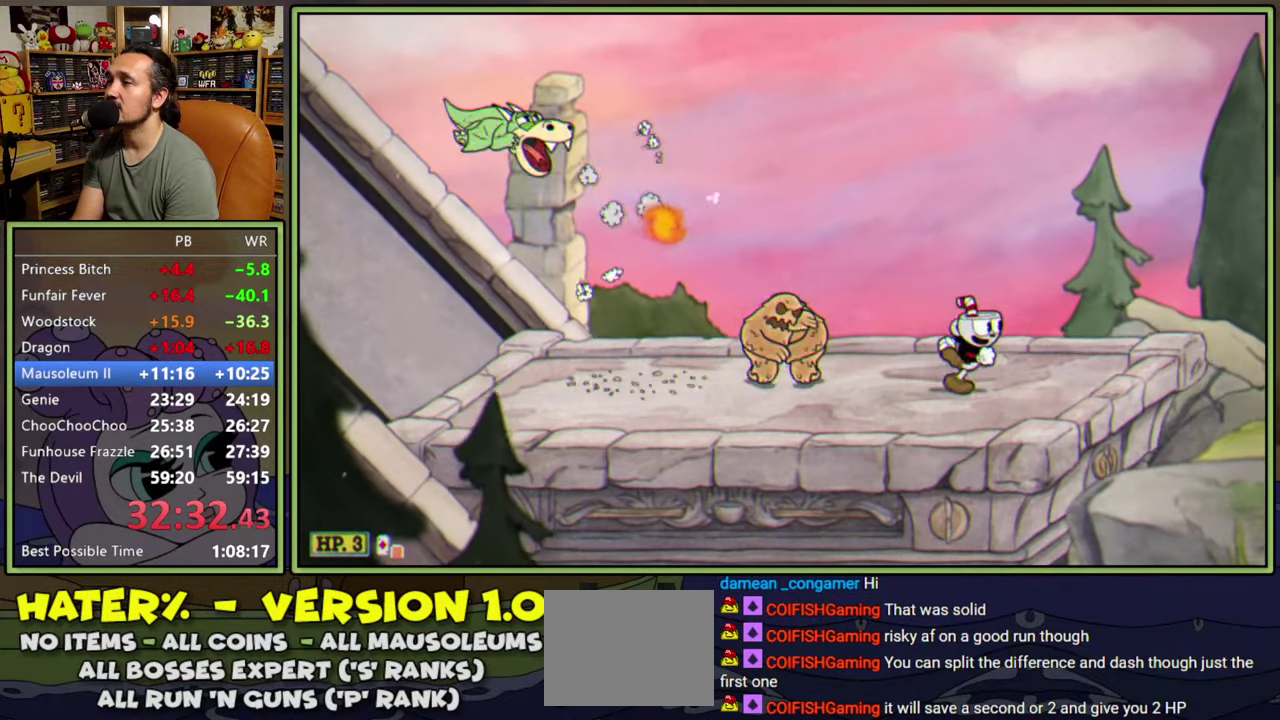
{"buttons": ["DPAD_RIGHT"], "right_stick": "center", "events": [[283, "Y", "down"], [433, "Y", "up"]]}
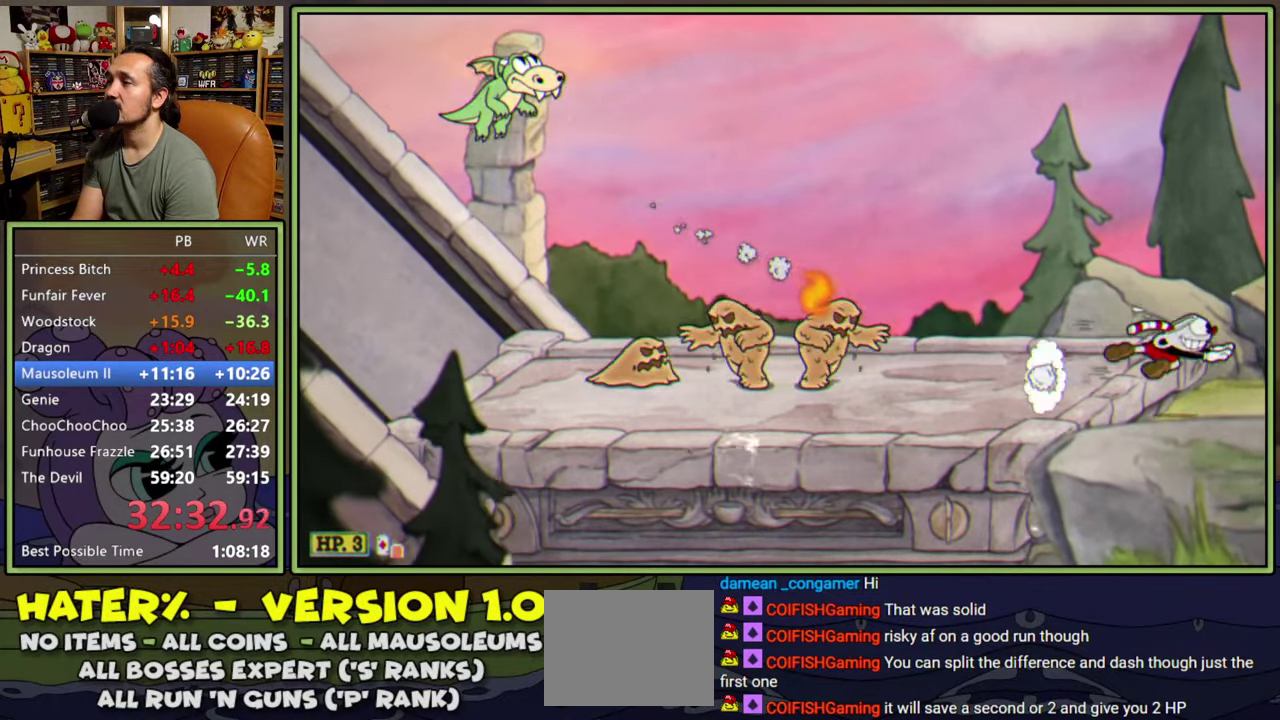
{"buttons": ["DPAD_RIGHT"], "right_stick": "center", "events": []}
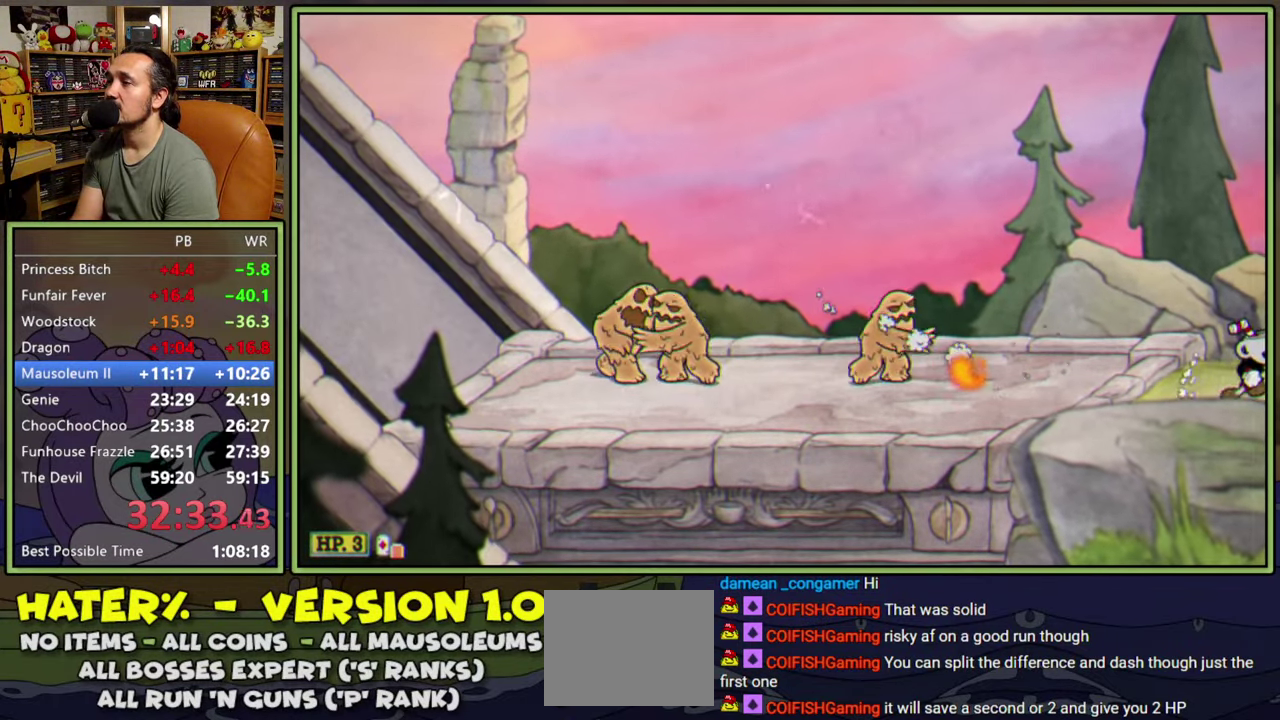
{"buttons": ["DPAD_RIGHT"], "right_stick": "center", "events": []}
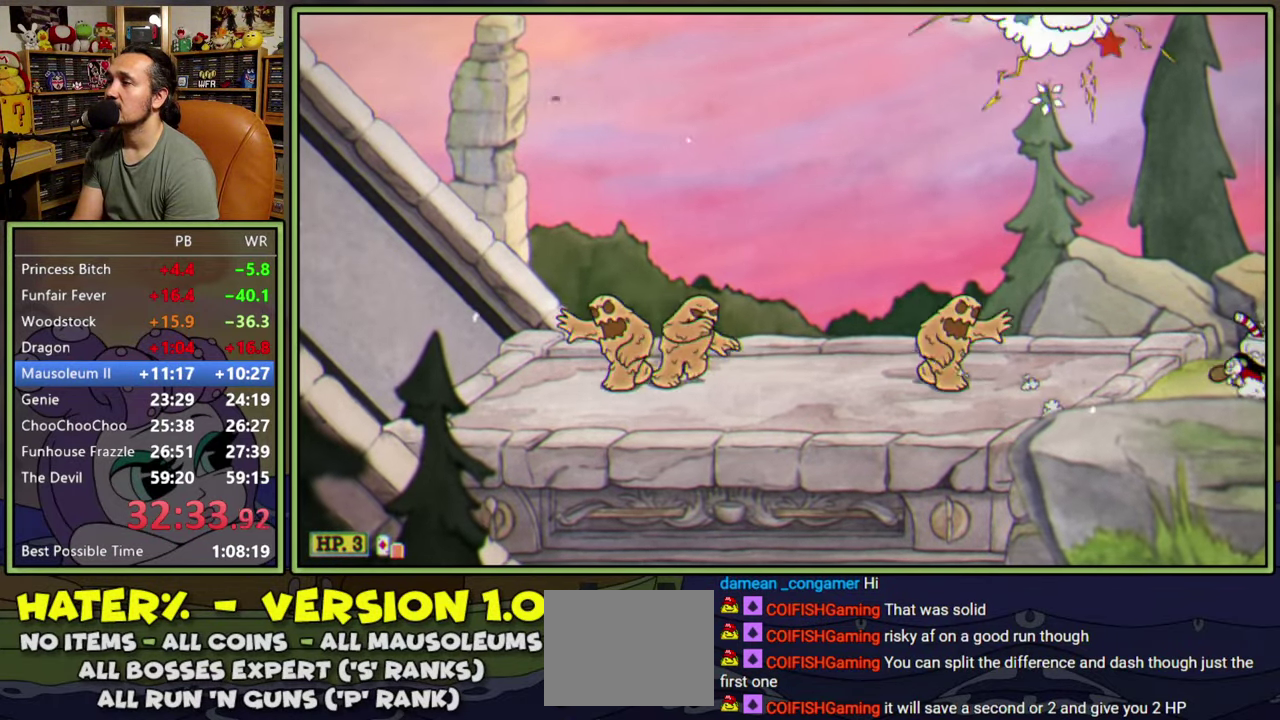
{"buttons": ["DPAD_RIGHT"], "right_stick": "center", "events": []}
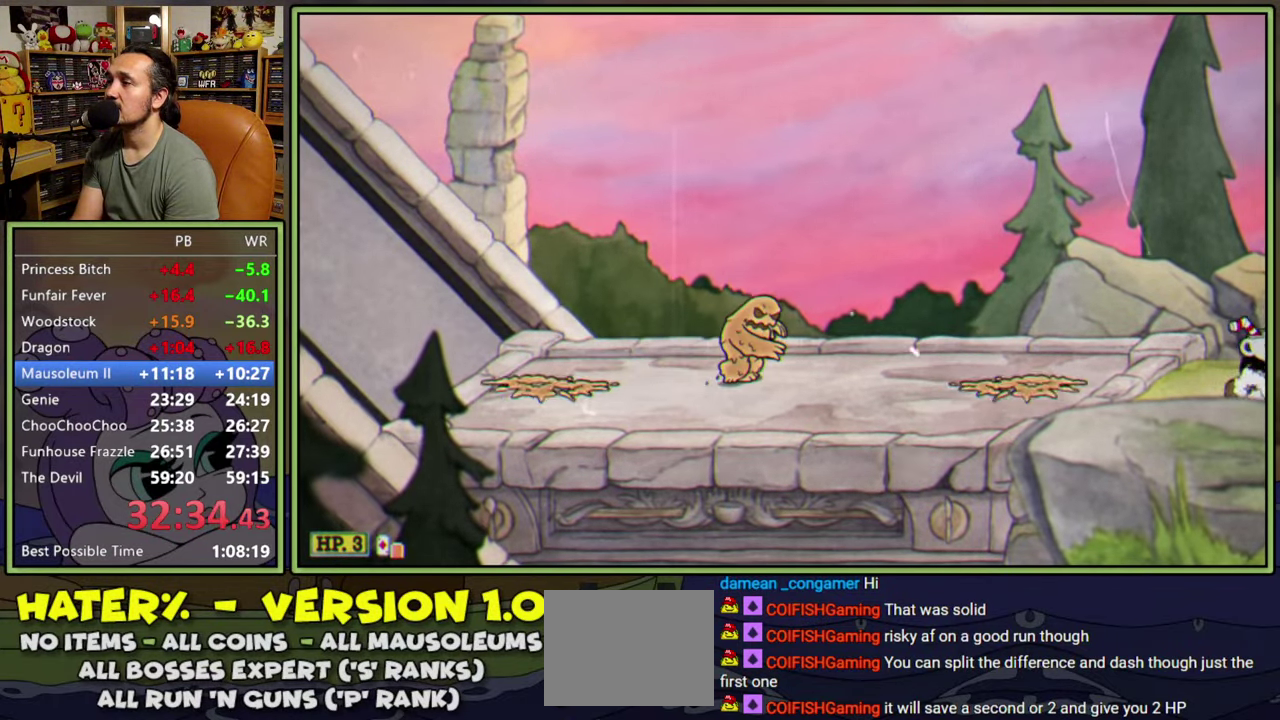
{"buttons": ["DPAD_RIGHT"], "right_stick": "center", "events": [[117, "Y", "down"], [433, "Y", "up"]]}